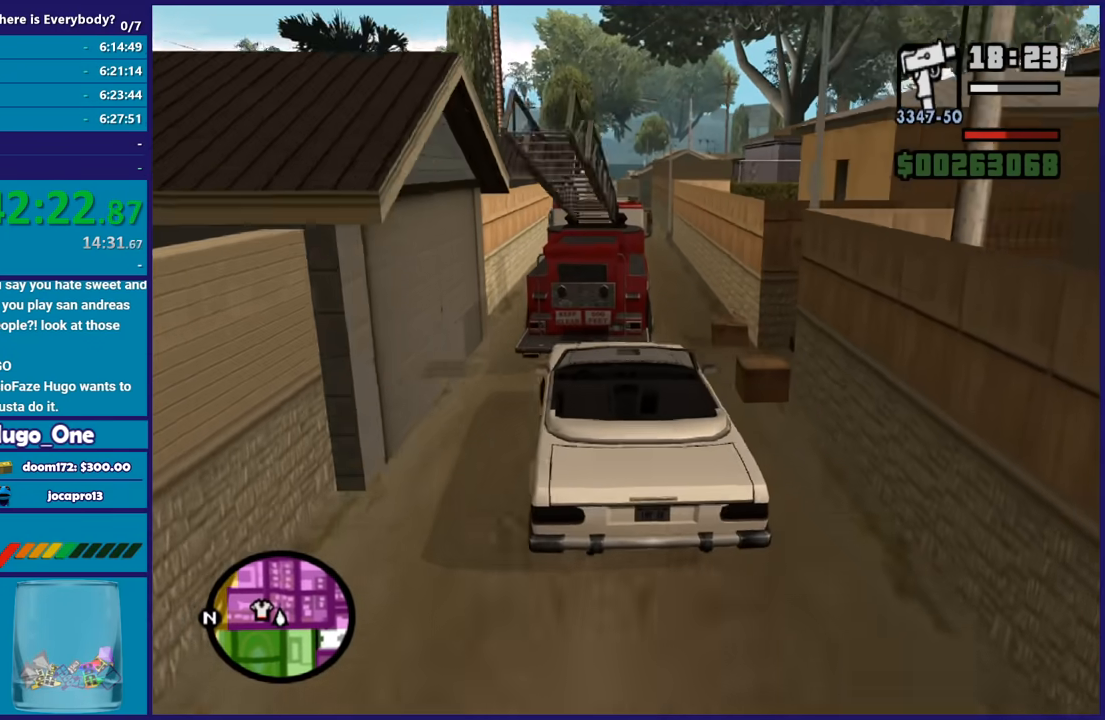
Gameplay with a controller (Xbox layout); each line is a JSON object with the inputs held at the frame after it. "button_events" lists button changes between this image and that frame as [ms after this image, input, new state], when the widget could be followed in between (sticks are given only as held states).
{"buttons": ["R2"], "left_stick": "center", "right_stick": "down-left", "button_events": []}
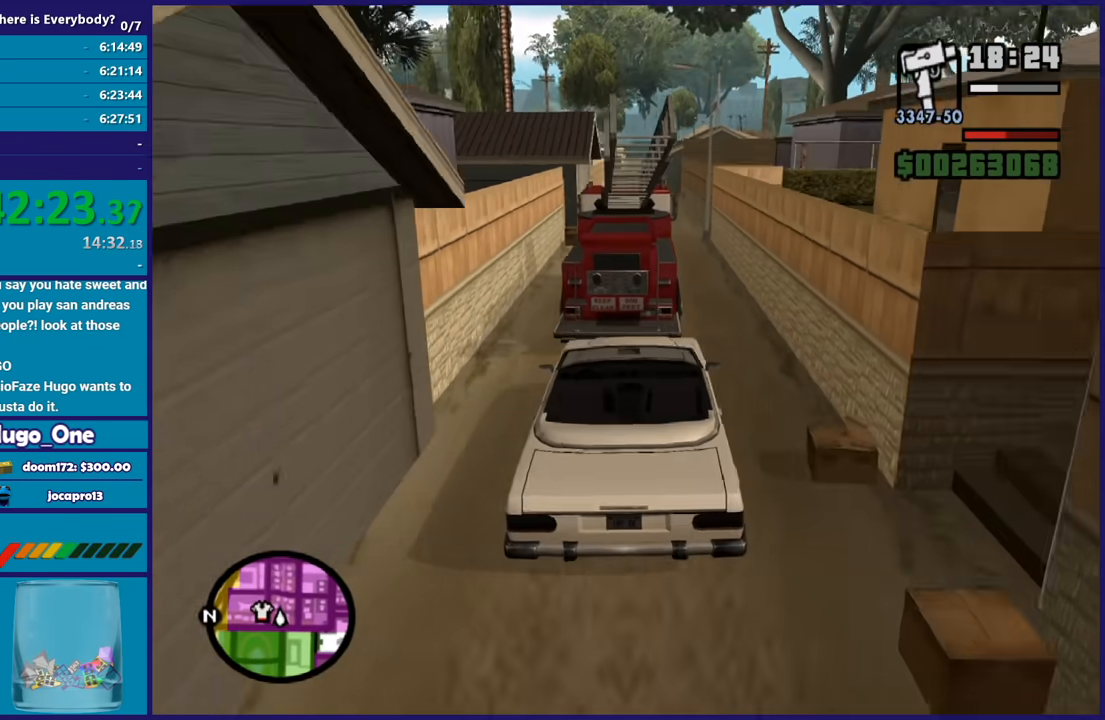
{"buttons": ["R2"], "left_stick": "right", "right_stick": "center", "button_events": []}
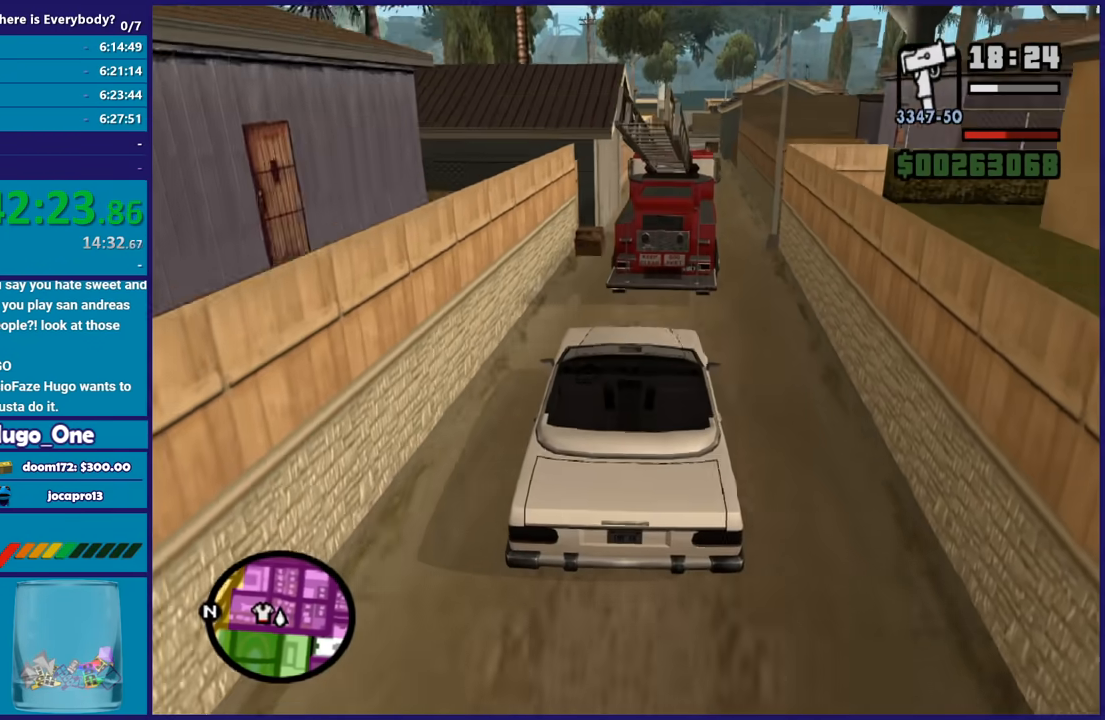
{"buttons": ["R2"], "left_stick": "center", "right_stick": "up", "button_events": []}
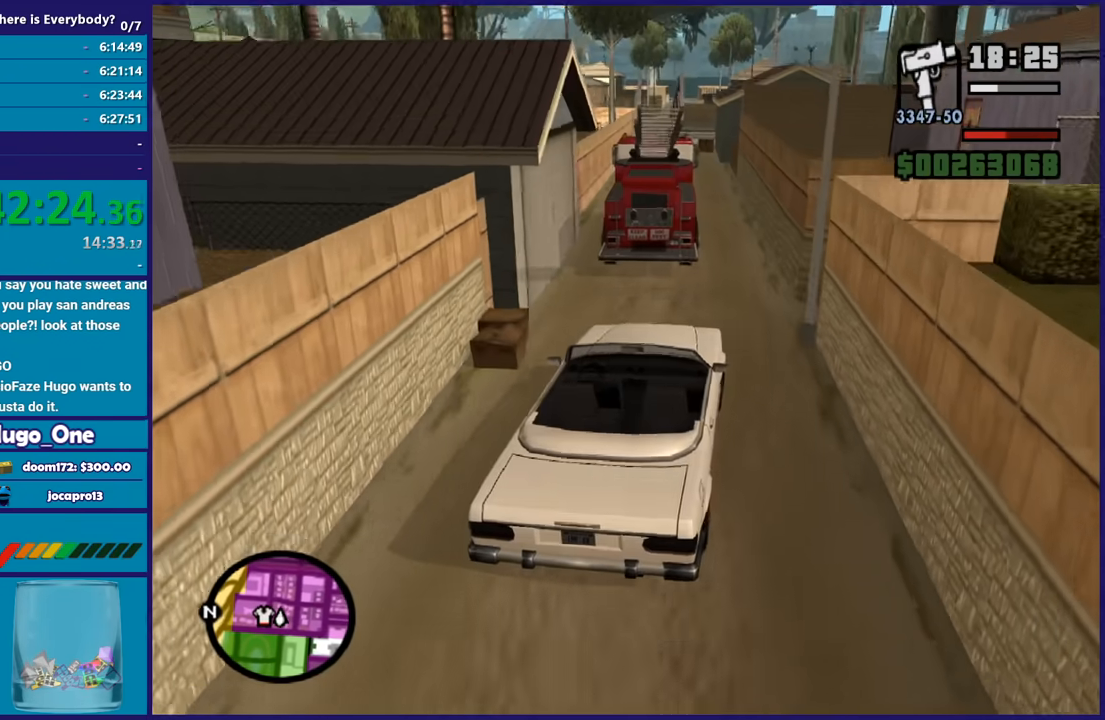
{"buttons": ["R2"], "left_stick": "center", "right_stick": "down-left", "button_events": []}
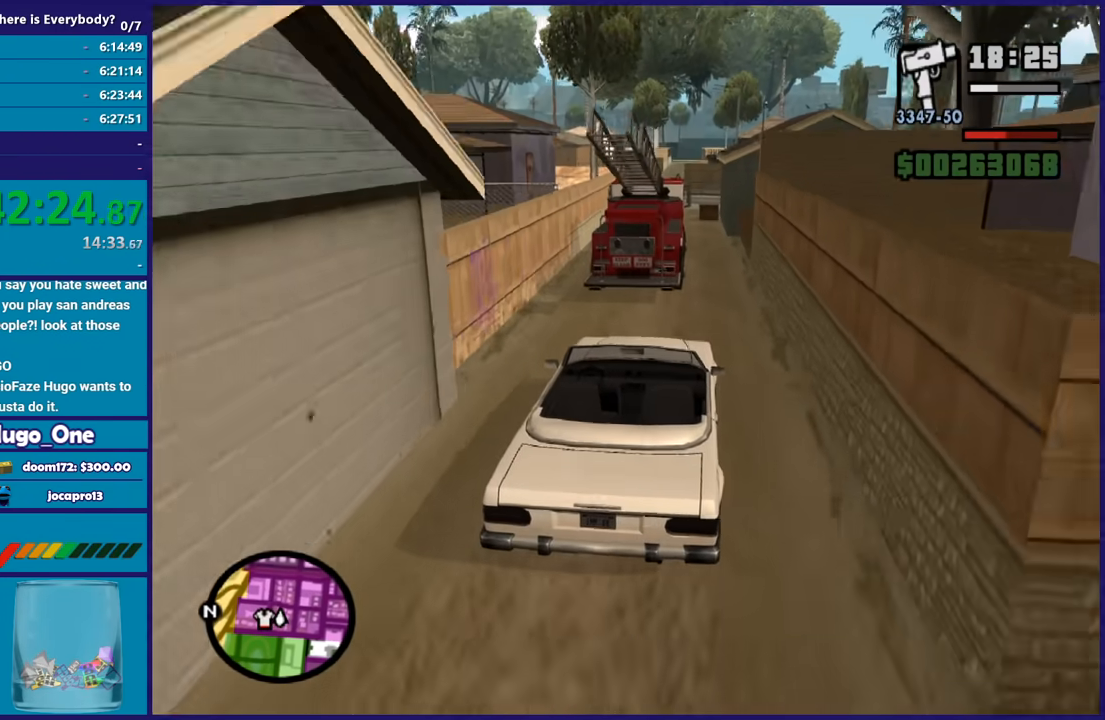
{"buttons": ["R2"], "left_stick": "center", "right_stick": "down-left", "button_events": []}
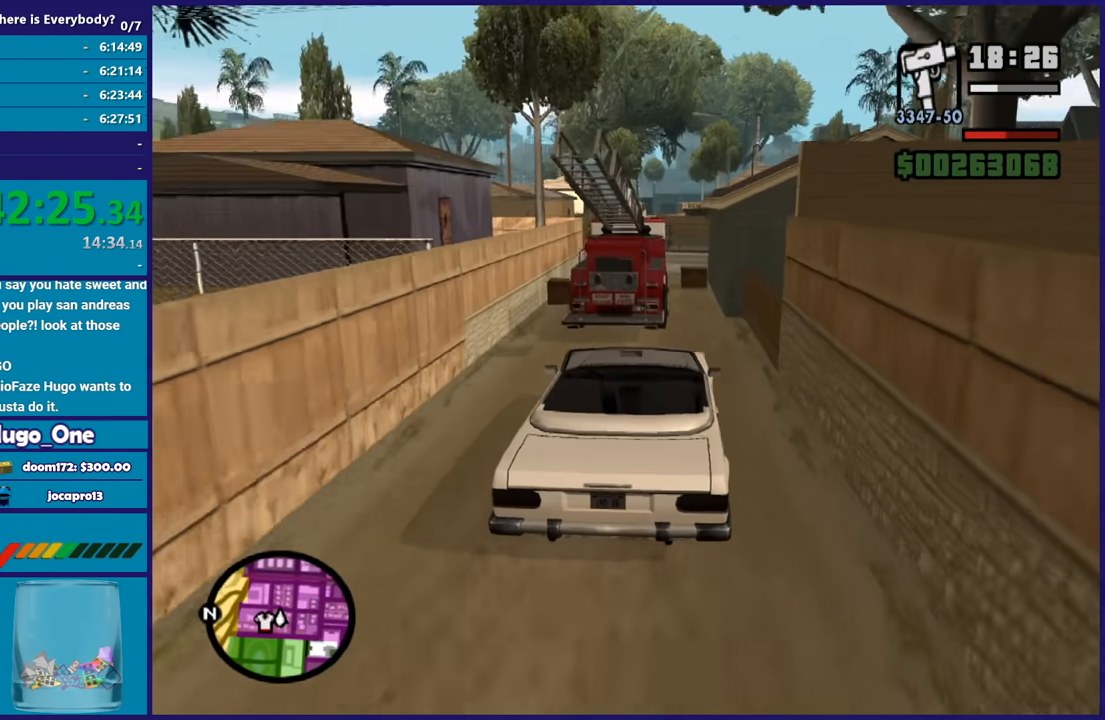
{"buttons": ["R2"], "left_stick": "center", "right_stick": "down-left", "button_events": []}
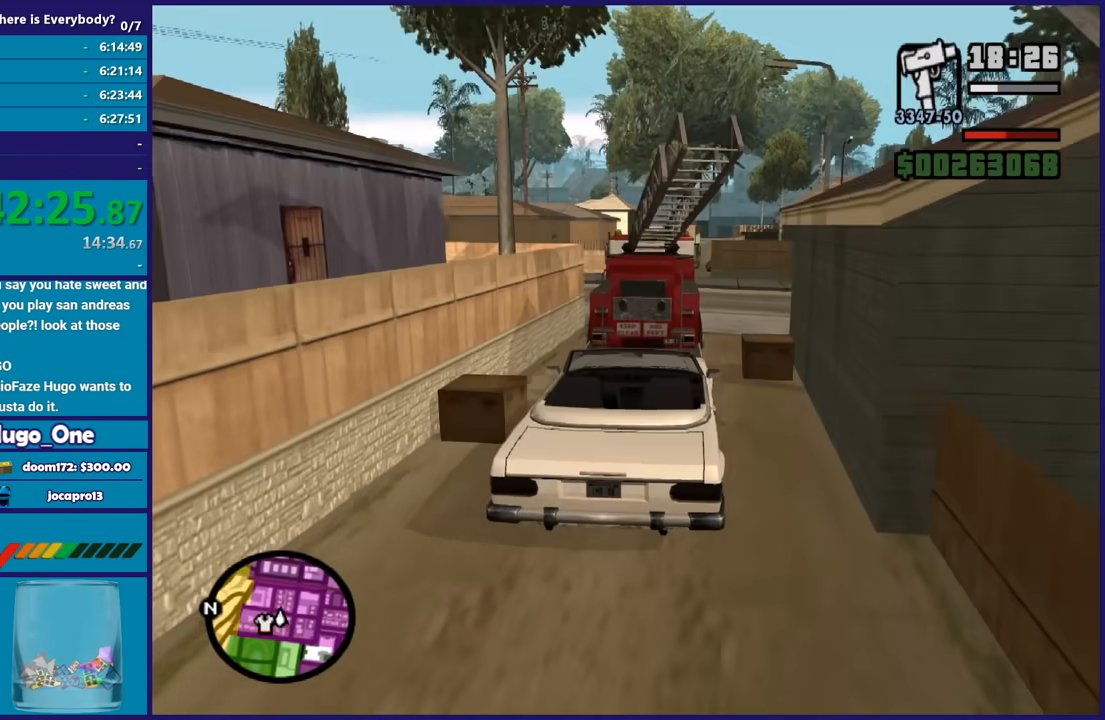
{"buttons": ["R2"], "left_stick": "center", "right_stick": "center", "button_events": []}
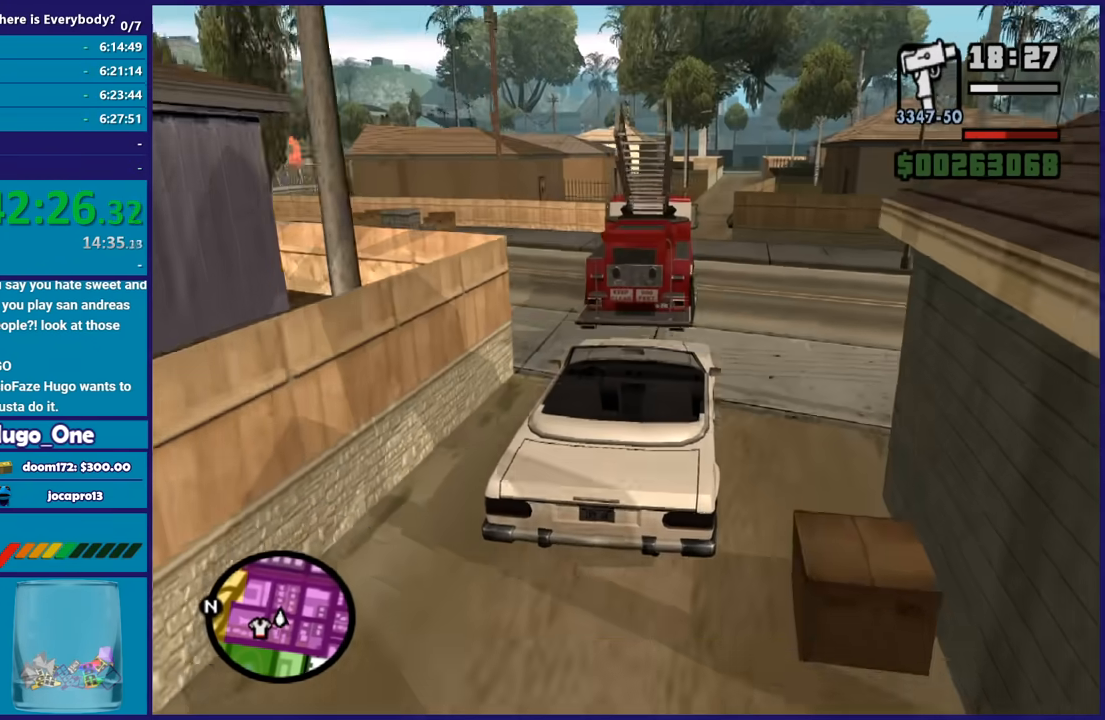
{"buttons": ["R2"], "left_stick": "center", "right_stick": "down", "button_events": []}
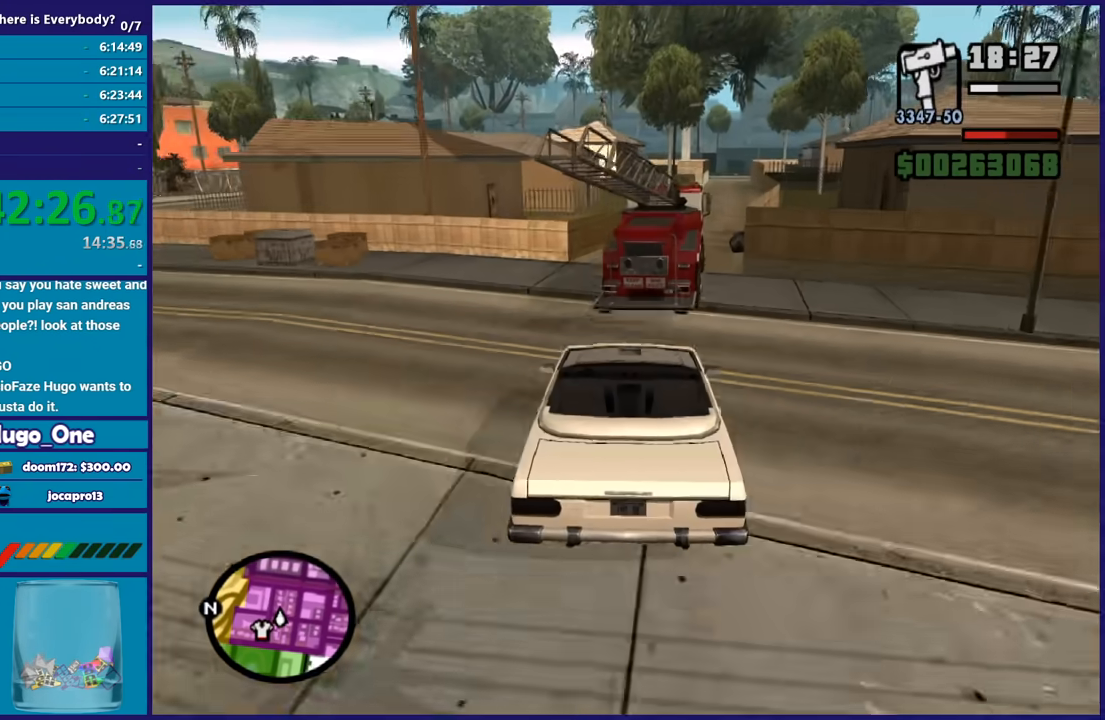
{"buttons": ["R2"], "left_stick": "center", "right_stick": "center", "button_events": []}
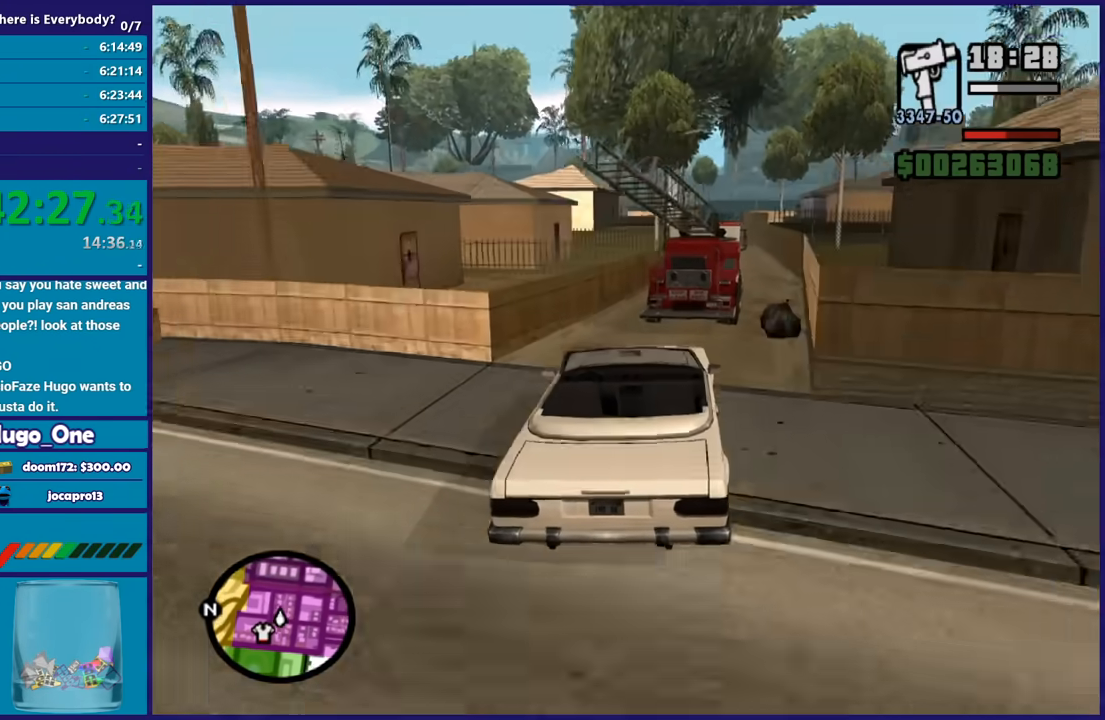
{"buttons": ["R2"], "left_stick": "right", "right_stick": "center", "button_events": []}
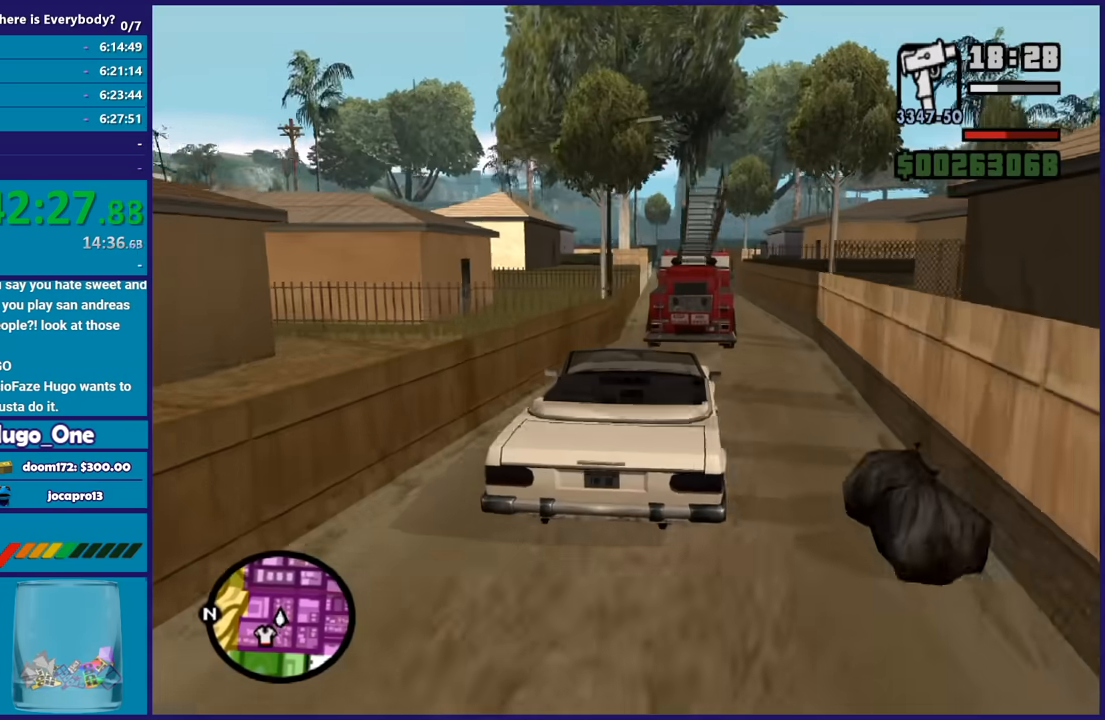
{"buttons": ["R2"], "left_stick": "center", "right_stick": "center", "button_events": []}
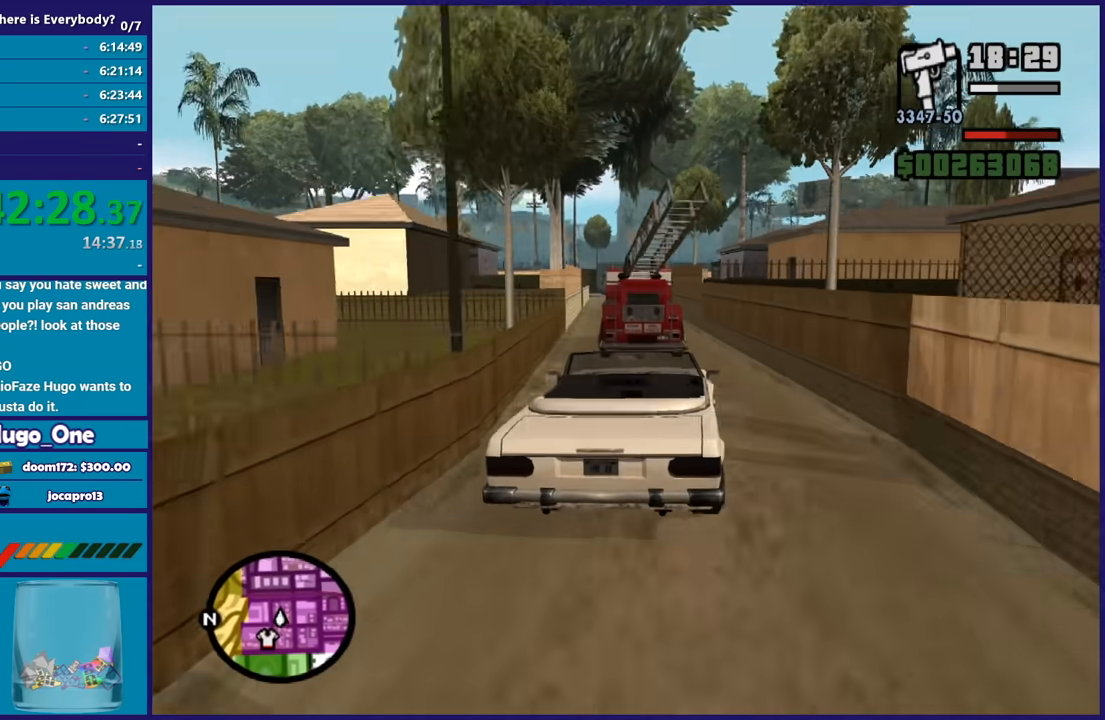
{"buttons": ["R2"], "left_stick": "left", "right_stick": "down-left", "button_events": []}
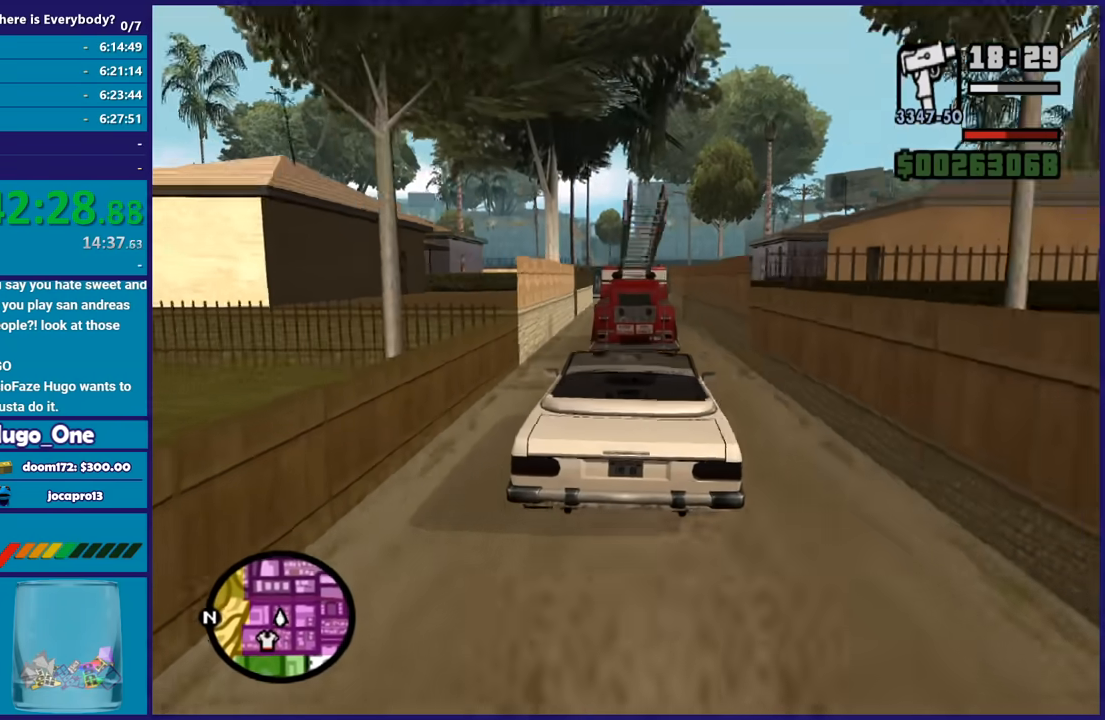
{"buttons": ["R2"], "left_stick": "down-left", "right_stick": "down-left", "button_events": []}
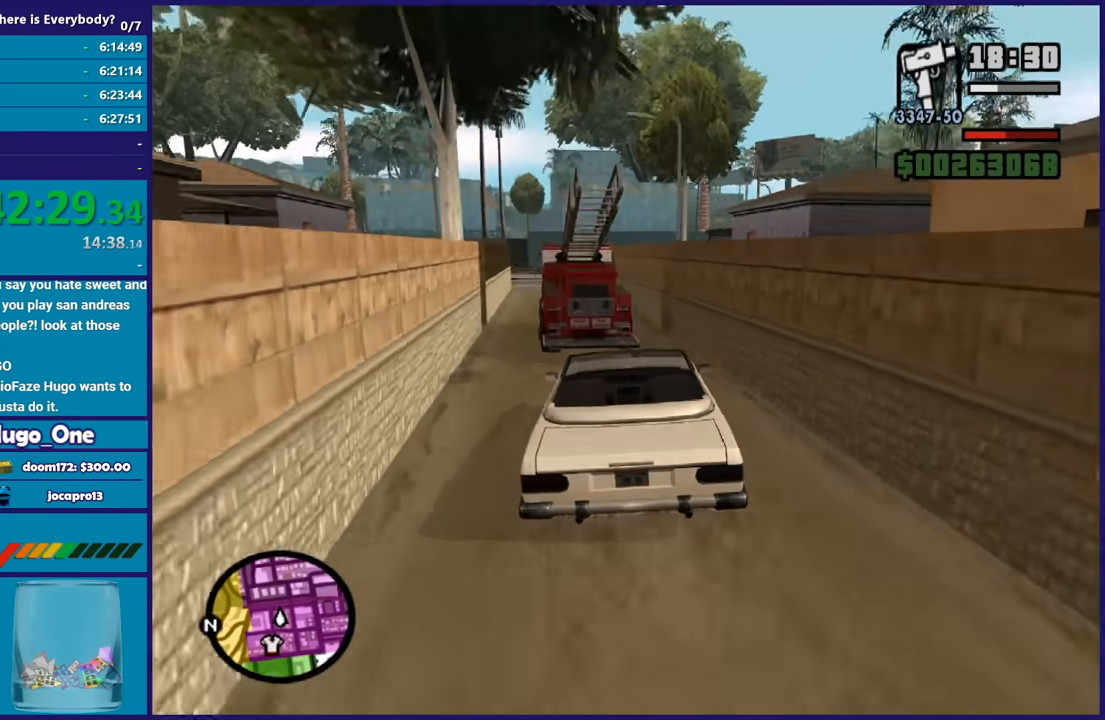
{"buttons": ["R2"], "left_stick": "down-right", "right_stick": "down", "button_events": []}
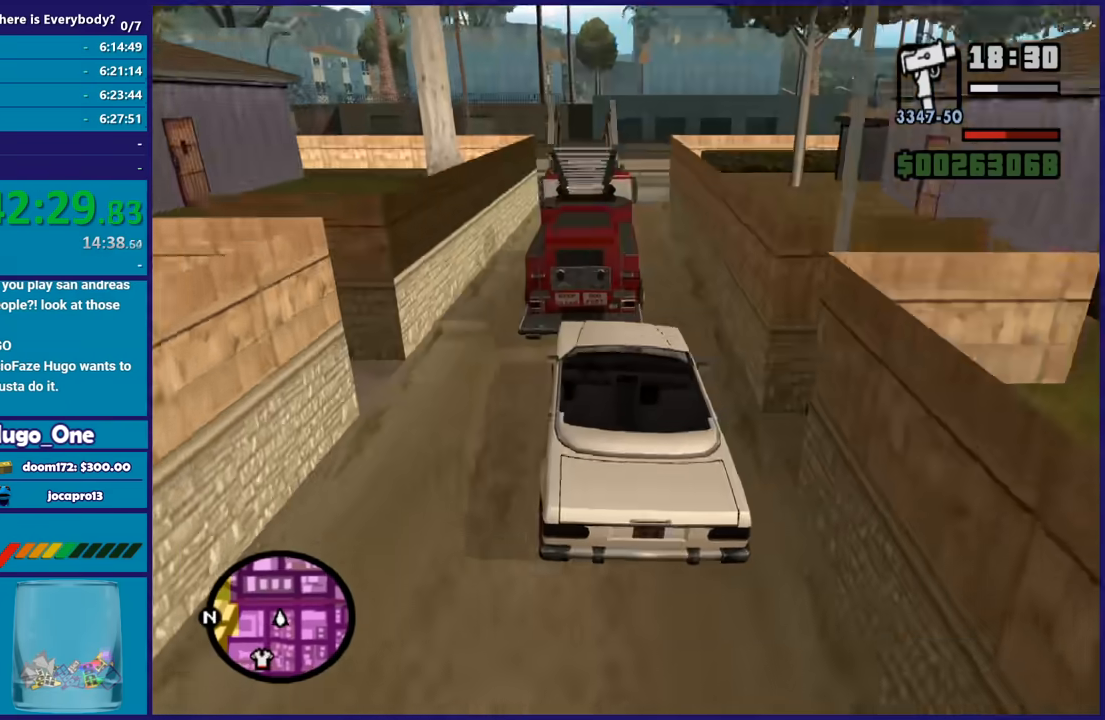
{"buttons": ["R2"], "left_stick": "left", "right_stick": "center", "button_events": []}
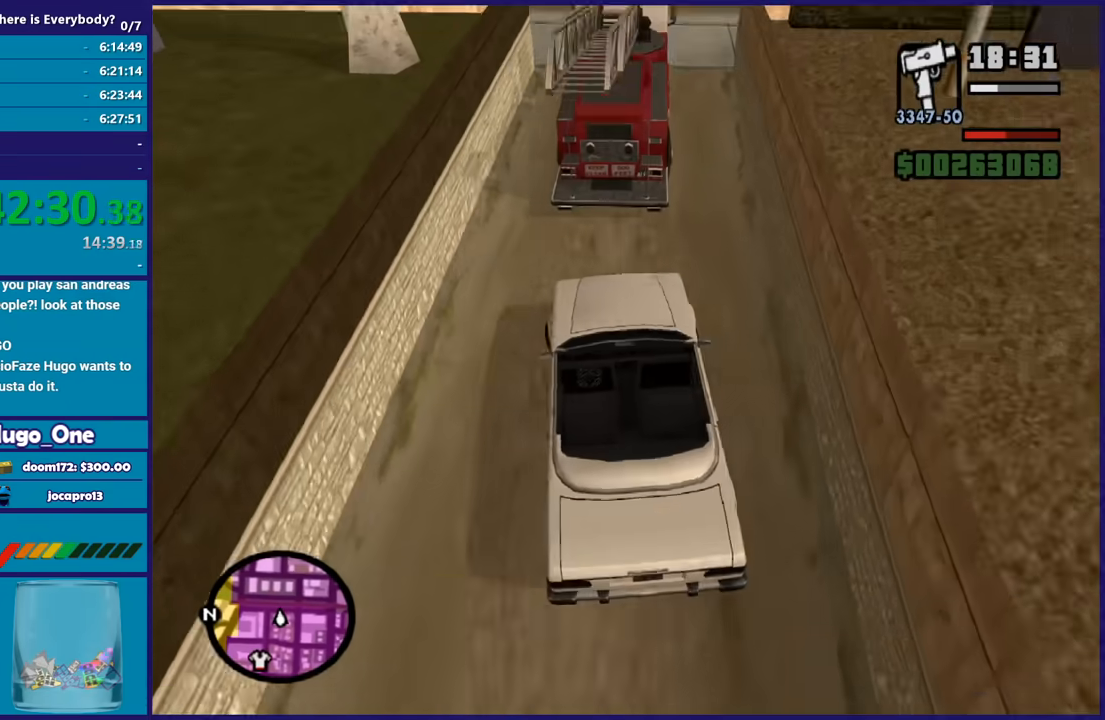
{"buttons": ["R2"], "left_stick": "center", "right_stick": "down-right", "button_events": []}
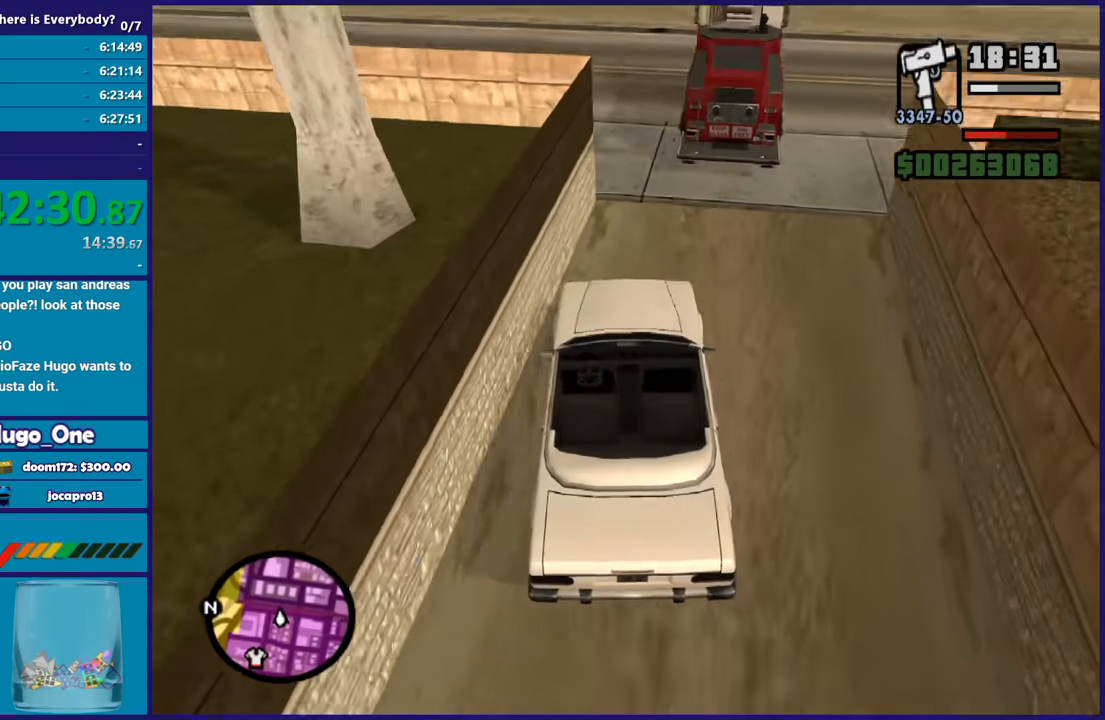
{"buttons": ["R2"], "left_stick": "right", "right_stick": "right", "button_events": []}
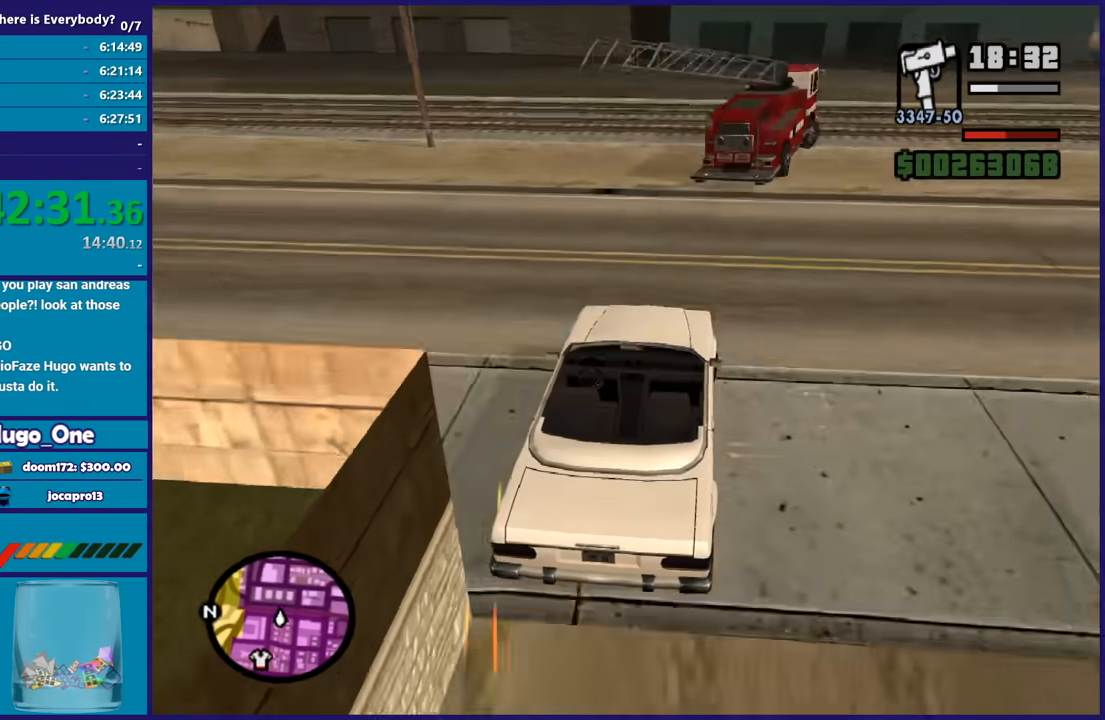
{"buttons": [], "left_stick": "right", "right_stick": "down", "button_events": [[67, "R2", "up"], [300, "R2", "down"], [500, "R2", "up"]]}
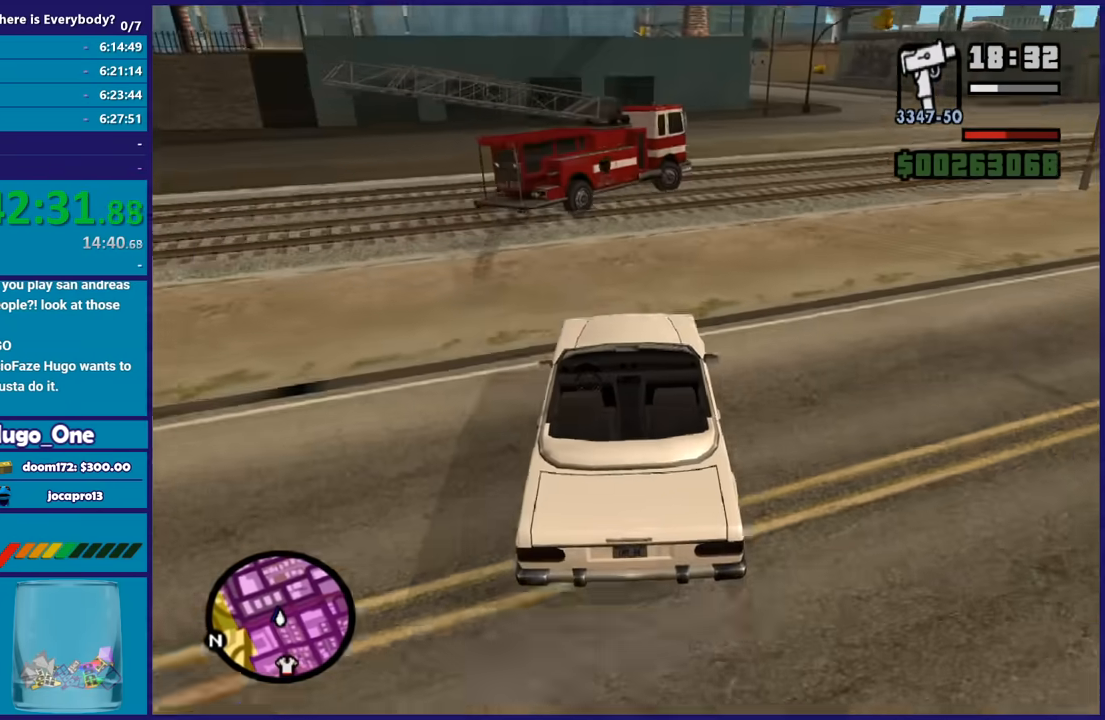
{"buttons": ["R2"], "left_stick": "center", "right_stick": "up-right", "button_events": [[334, "R2", "down"]]}
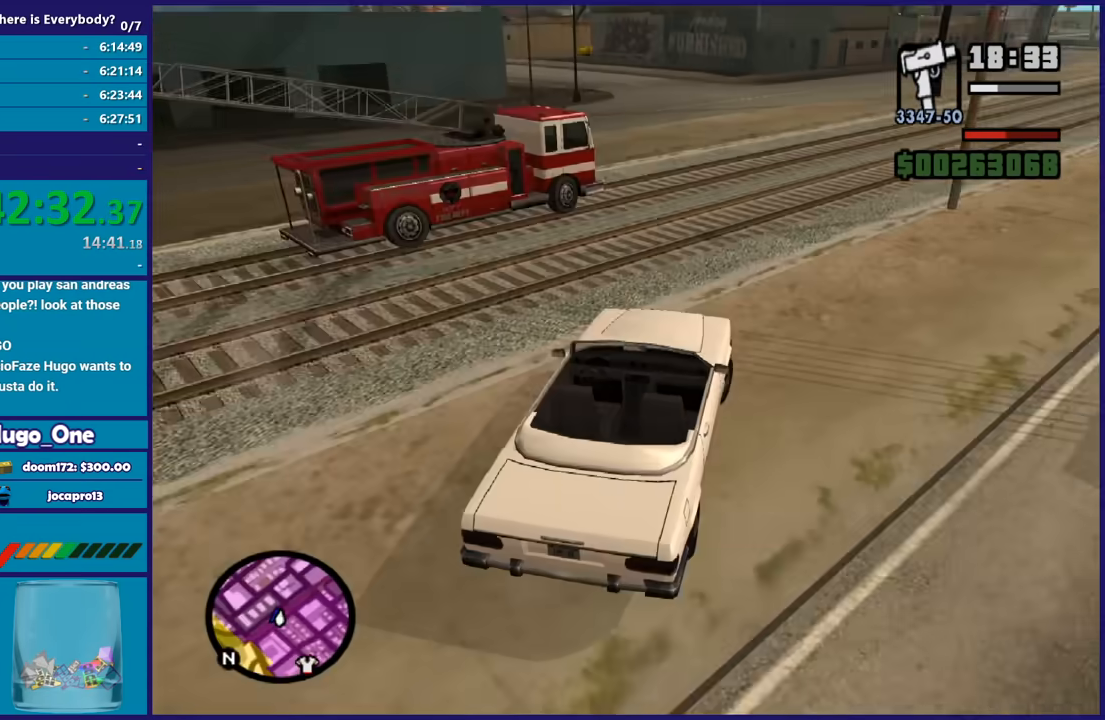
{"buttons": ["R2"], "left_stick": "right", "right_stick": "center", "button_events": []}
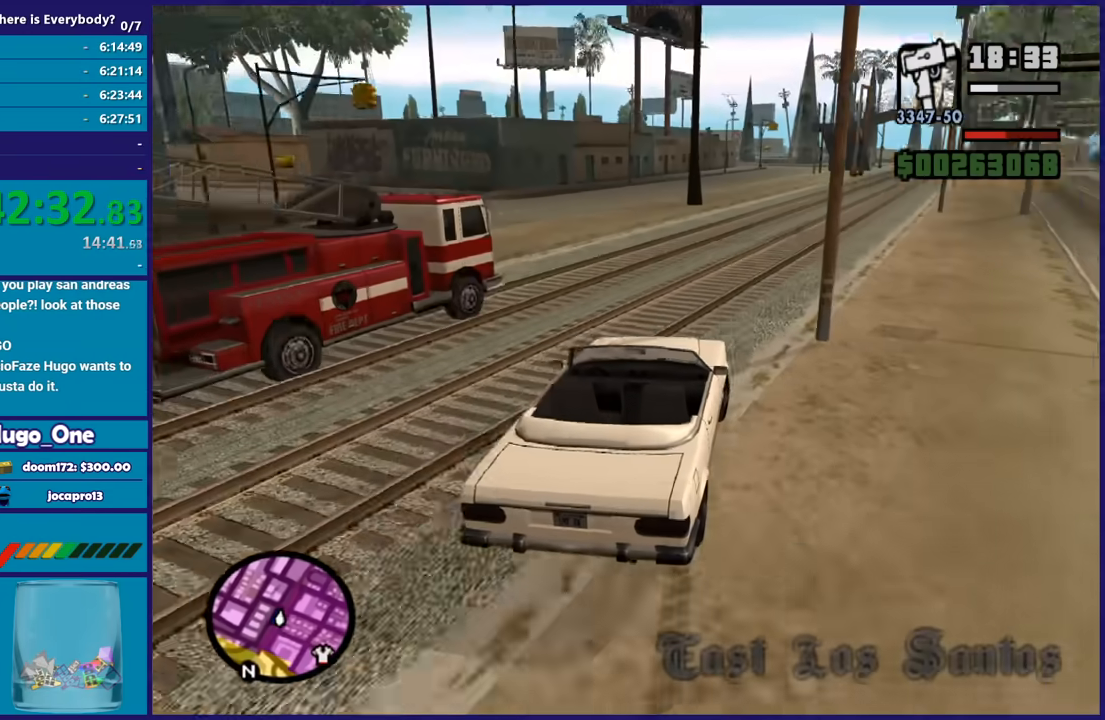
{"buttons": ["R2"], "left_stick": "right", "right_stick": "down-left", "button_events": []}
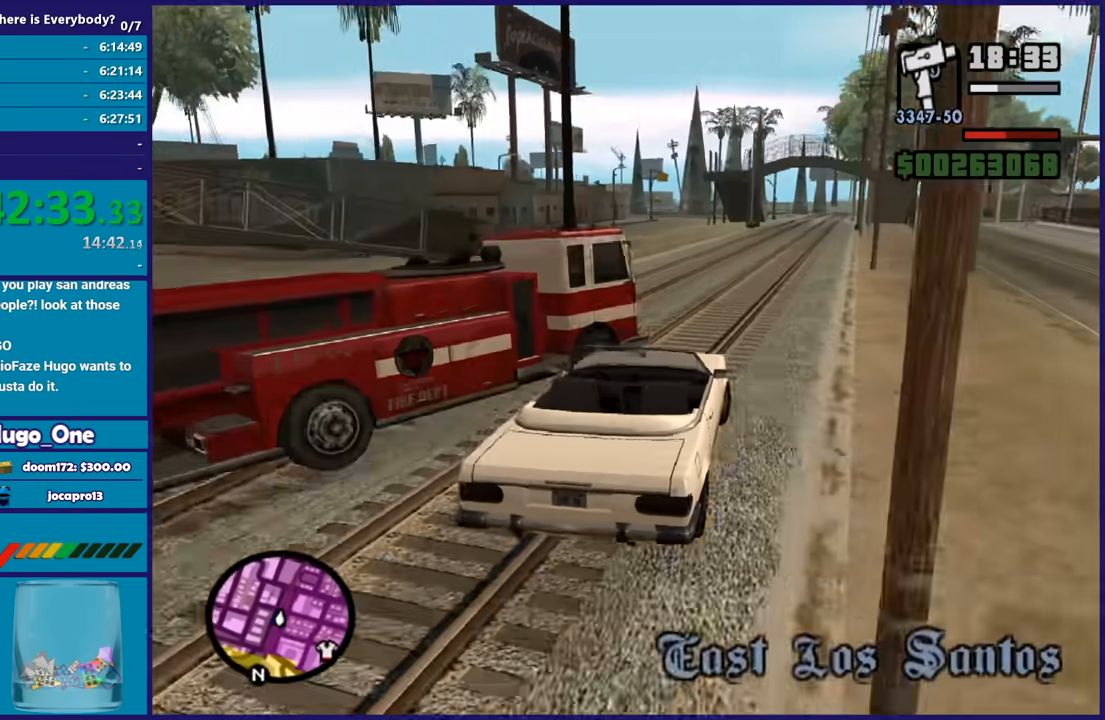
{"buttons": ["R2"], "left_stick": "left", "right_stick": "down-left", "button_events": []}
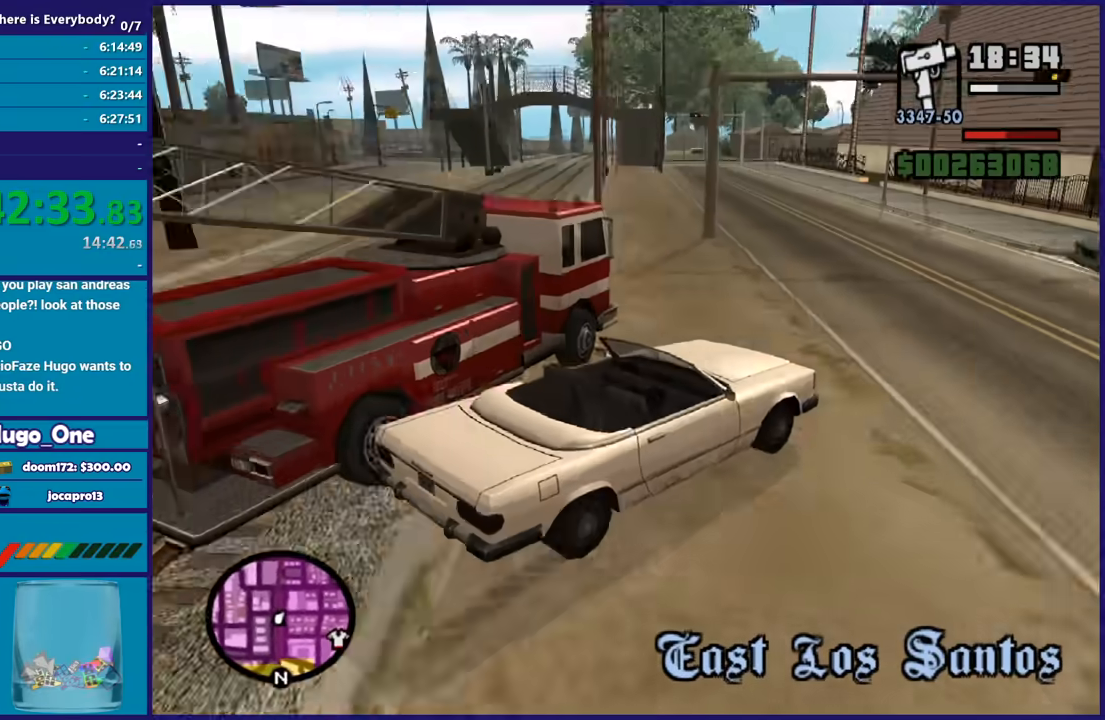
{"buttons": ["R2"], "left_stick": "left", "right_stick": "left", "button_events": []}
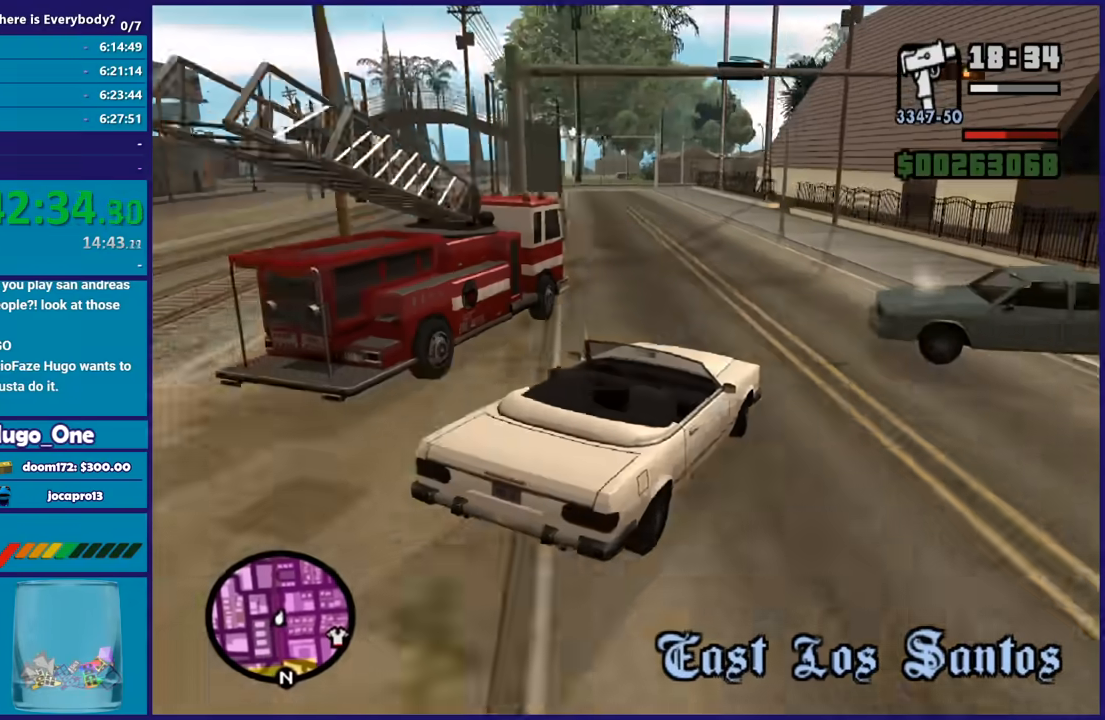
{"buttons": ["R2"], "left_stick": "left", "right_stick": "center", "button_events": []}
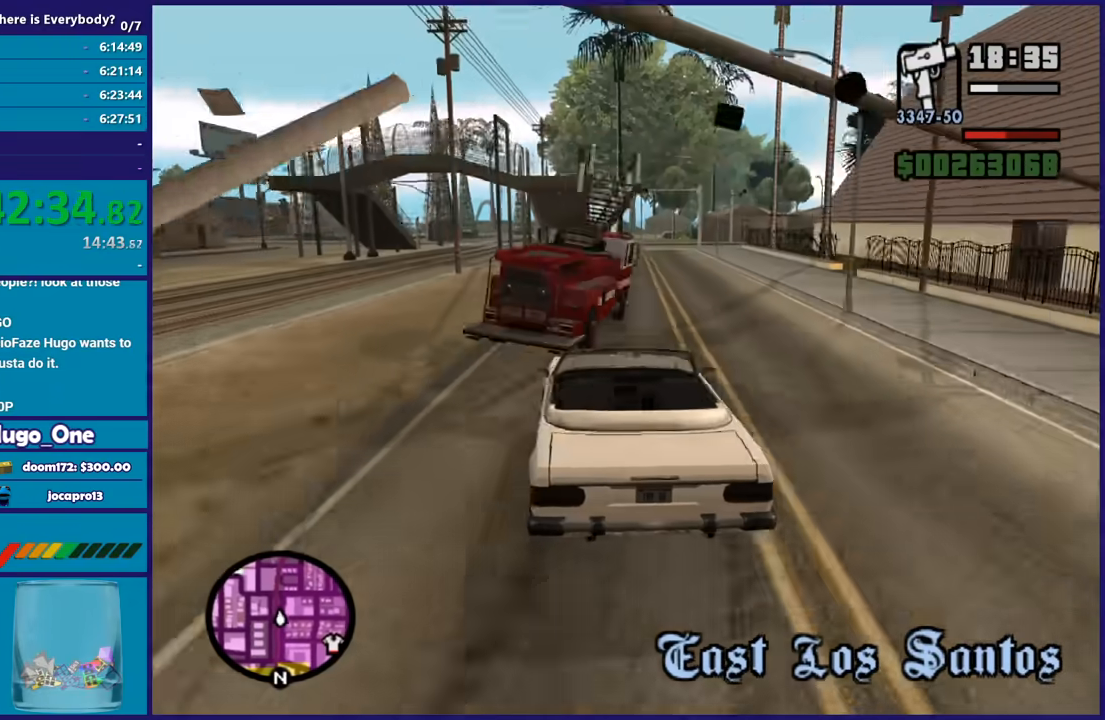
{"buttons": ["R2"], "left_stick": "right", "right_stick": "center", "button_events": []}
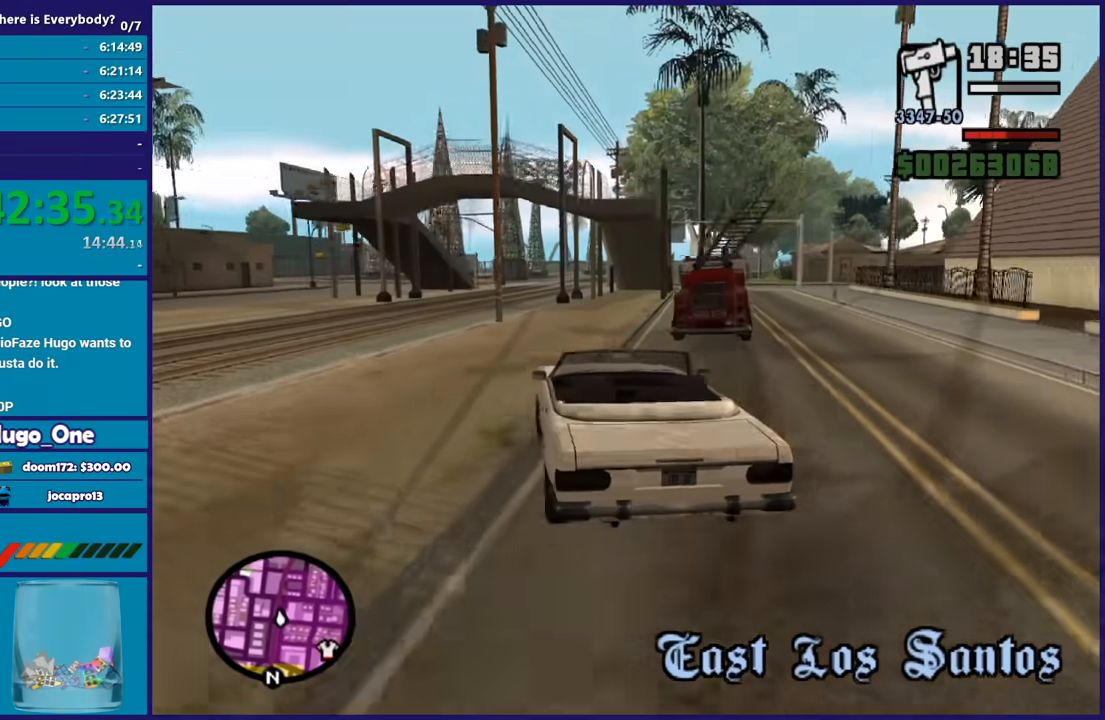
{"buttons": ["R2"], "left_stick": "right", "right_stick": "down-right", "button_events": []}
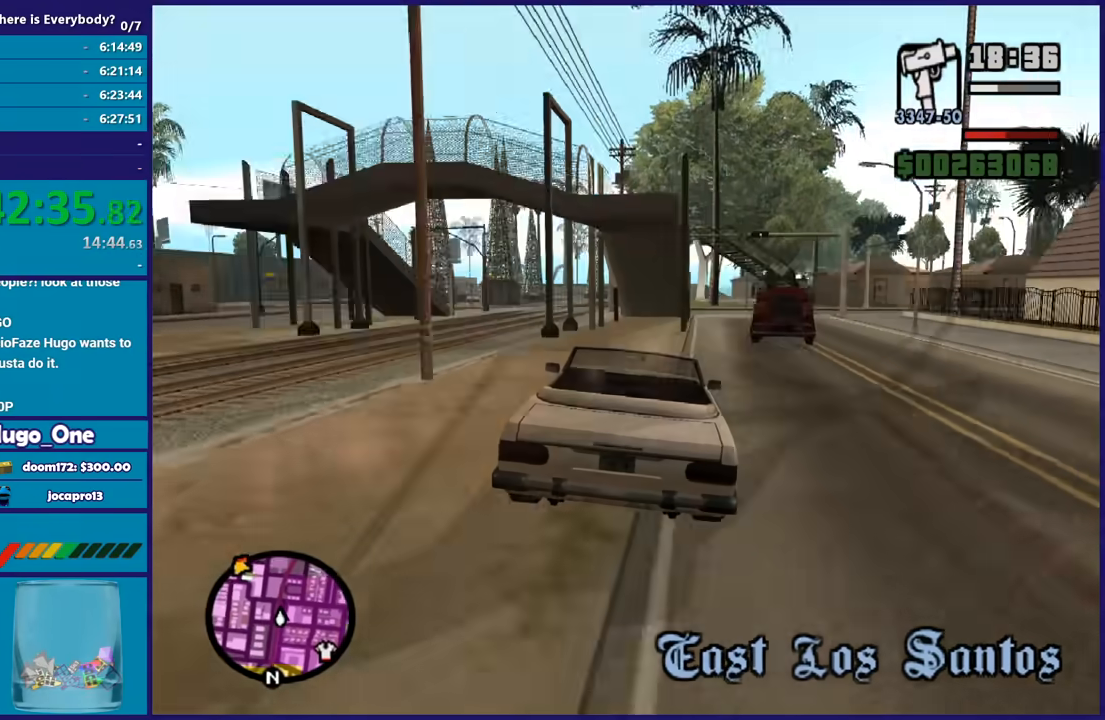
{"buttons": ["R2"], "left_stick": "center", "right_stick": "down-right", "button_events": []}